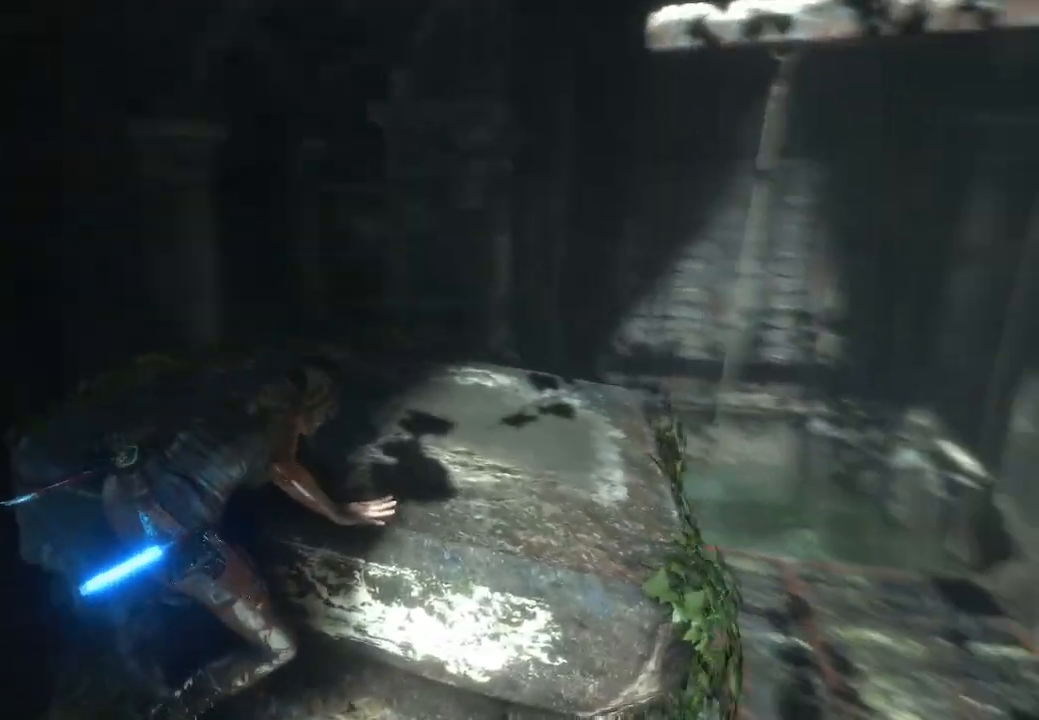
Gameplay with a controller (Xbox layout); each line is a JSON object with the inputs held at the frame after it (dt_ms = milliseconds from this image to that frame). "events" lists button and stick changes between this image and that frame as [ms after this image, input, new state], when the widget could be followed in between. Not read: B.
{"dt_ms": 500, "buttons": [], "left_stick": "center", "right_stick": "center", "events": [[50, "left_stick", "up"], [183, "right_stick", "up"], [350, "left_stick", "center"], [483, "right_stick", "center"]]}
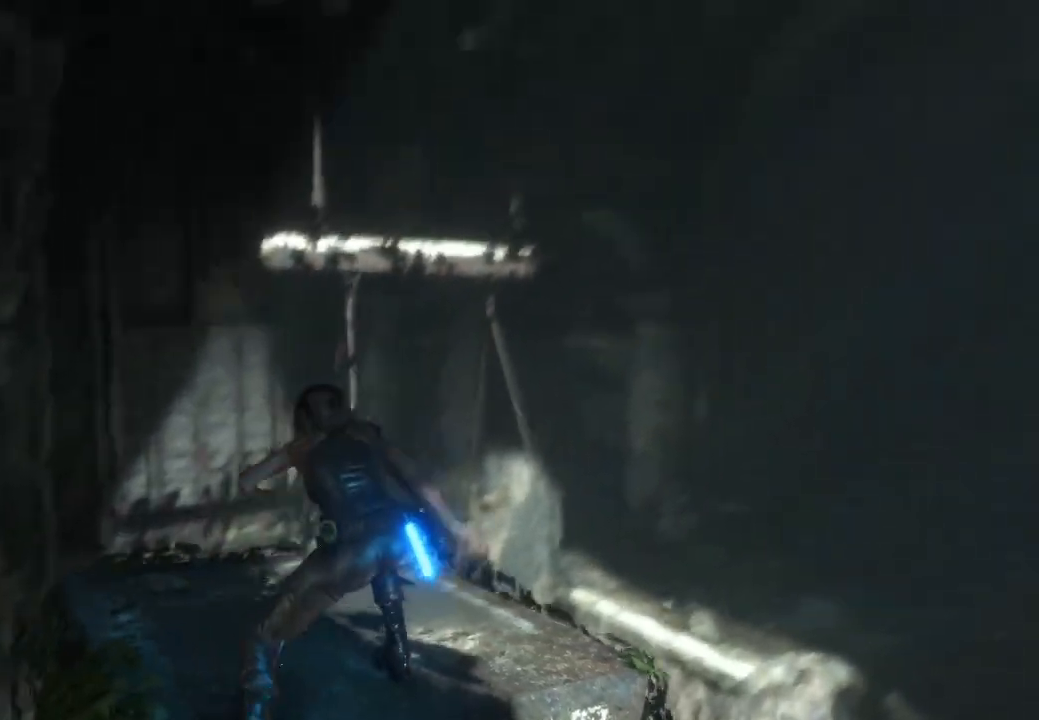
{"dt_ms": 500, "buttons": [], "left_stick": "center", "right_stick": "down", "events": [[217, "left_stick", "up"], [267, "right_stick", "down"], [417, "left_stick", "center"]]}
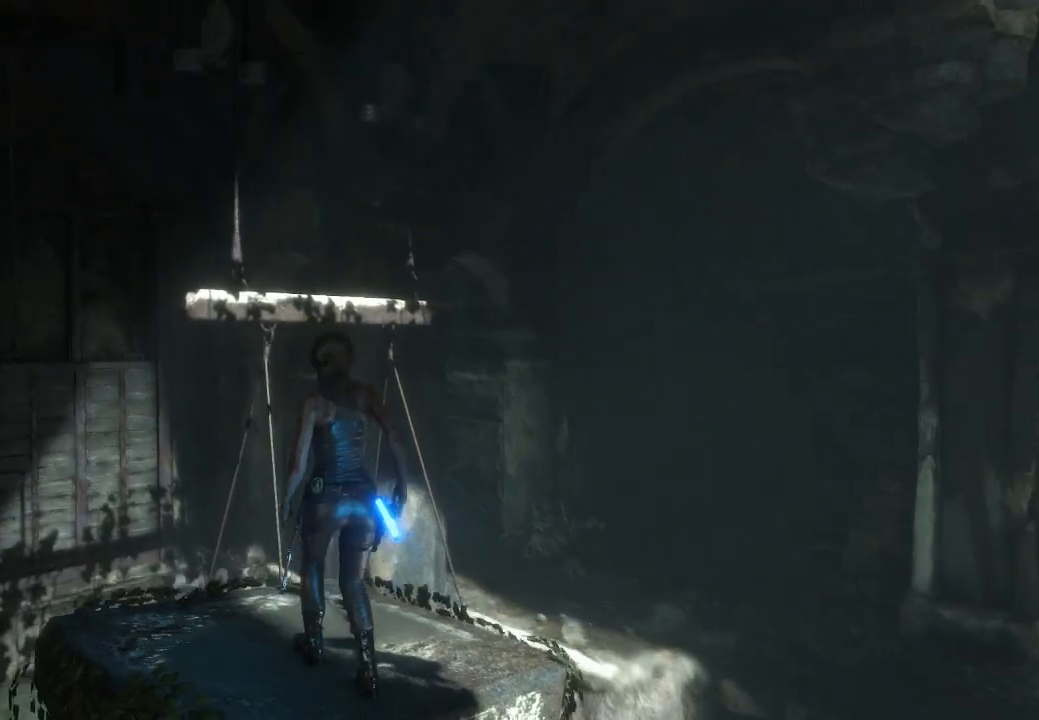
{"dt_ms": 500, "buttons": [], "left_stick": "center", "right_stick": "center", "events": [[17, "right_stick", "center"], [133, "right_stick", "down"], [433, "right_stick", "center"]]}
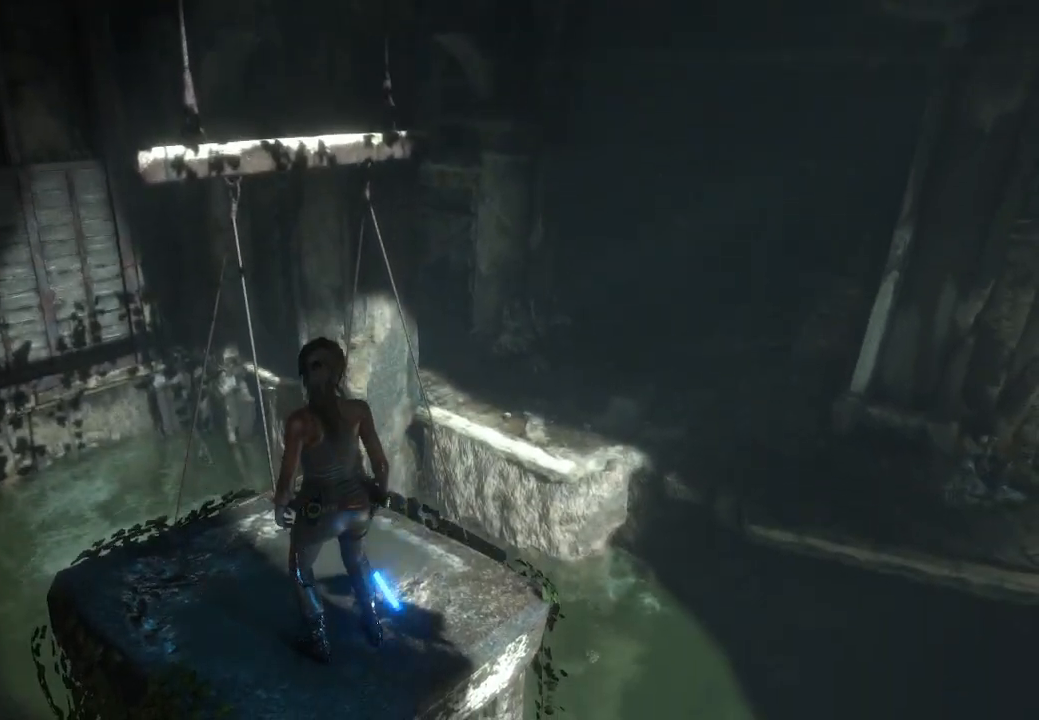
{"dt_ms": 500, "buttons": [], "left_stick": "center", "right_stick": "up-right", "events": [[433, "right_stick", "up-right"]]}
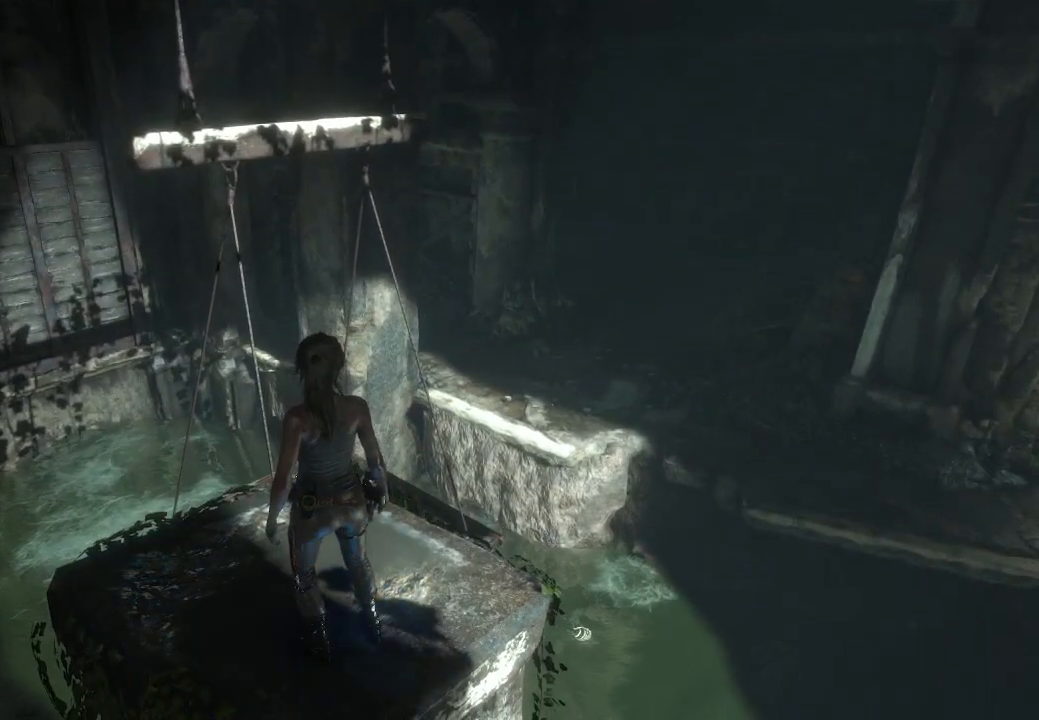
{"dt_ms": 500, "buttons": [], "left_stick": "up", "right_stick": "left", "events": [[17, "right_stick", "up"], [183, "right_stick", "center"], [300, "left_stick", "up"], [400, "right_stick", "left"]]}
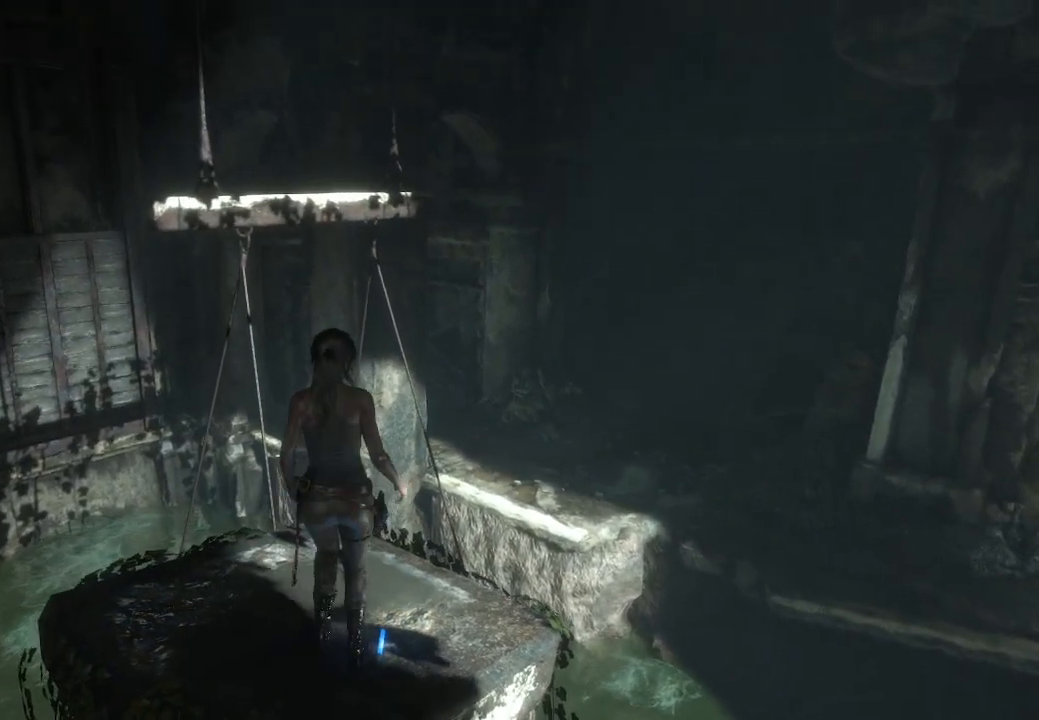
{"dt_ms": 500, "buttons": ["A"], "left_stick": "up", "right_stick": "center", "events": [[33, "right_stick", "center"], [400, "A", "down"]]}
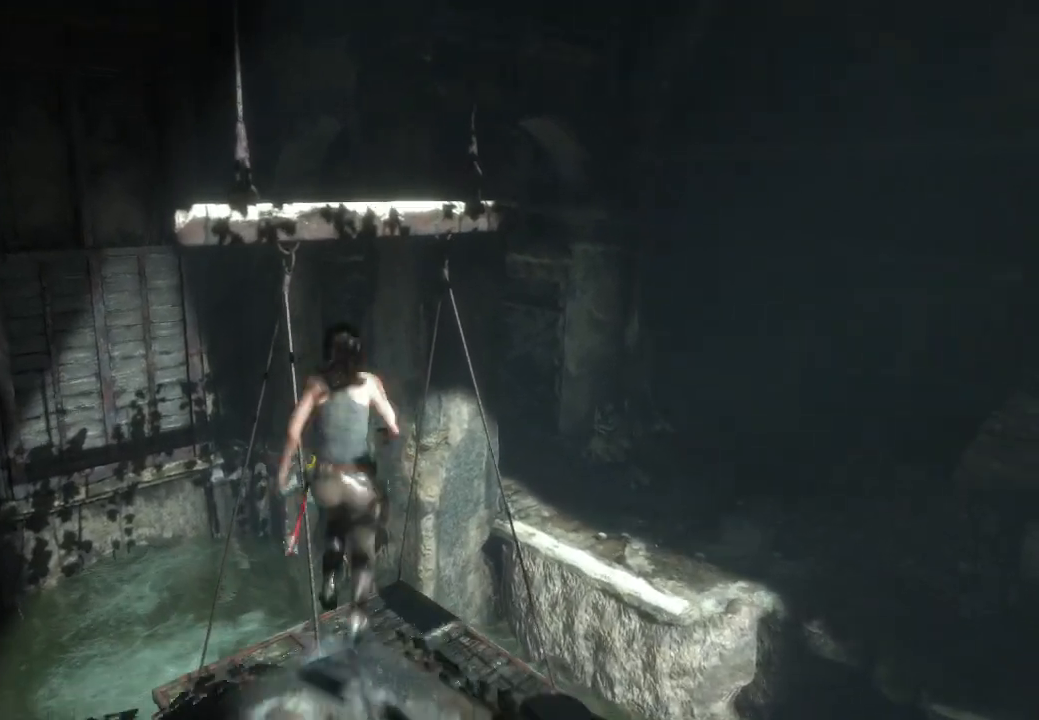
{"dt_ms": 500, "buttons": [], "left_stick": "up-left", "right_stick": "center", "events": [[150, "left_stick", "up-left"], [483, "A", "up"]]}
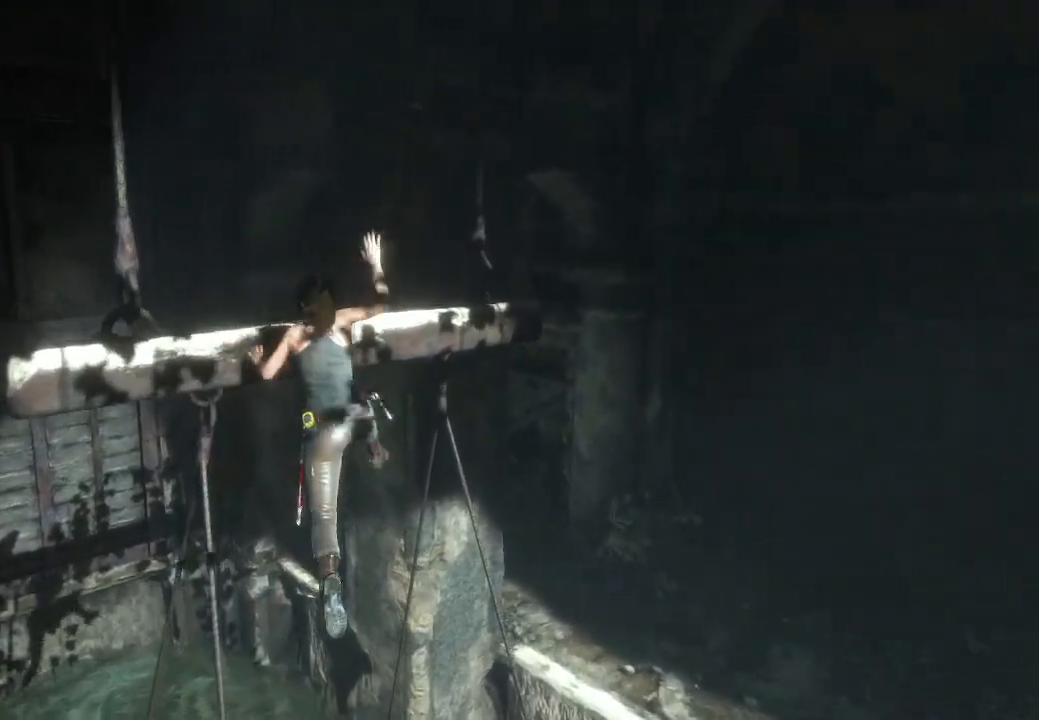
{"dt_ms": 500, "buttons": [], "left_stick": "center", "right_stick": "down", "events": [[350, "right_stick", "down"], [433, "left_stick", "center"]]}
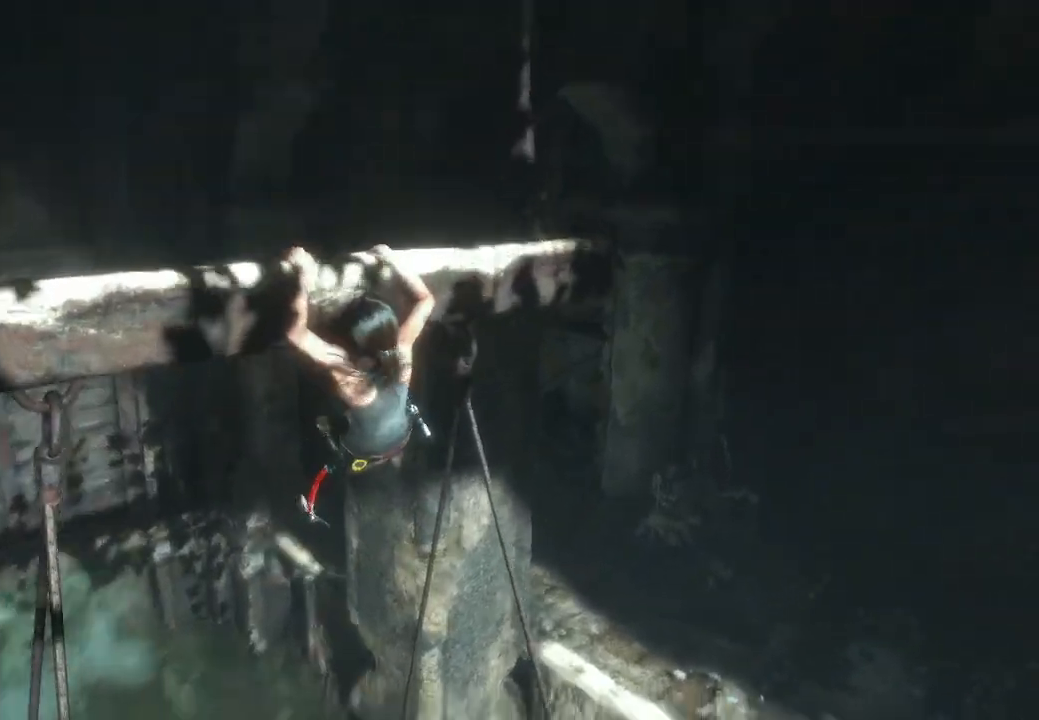
{"dt_ms": 500, "buttons": [], "left_stick": "center", "right_stick": "center", "events": [[67, "right_stick", "center"], [267, "right_stick", "left"], [400, "right_stick", "center"]]}
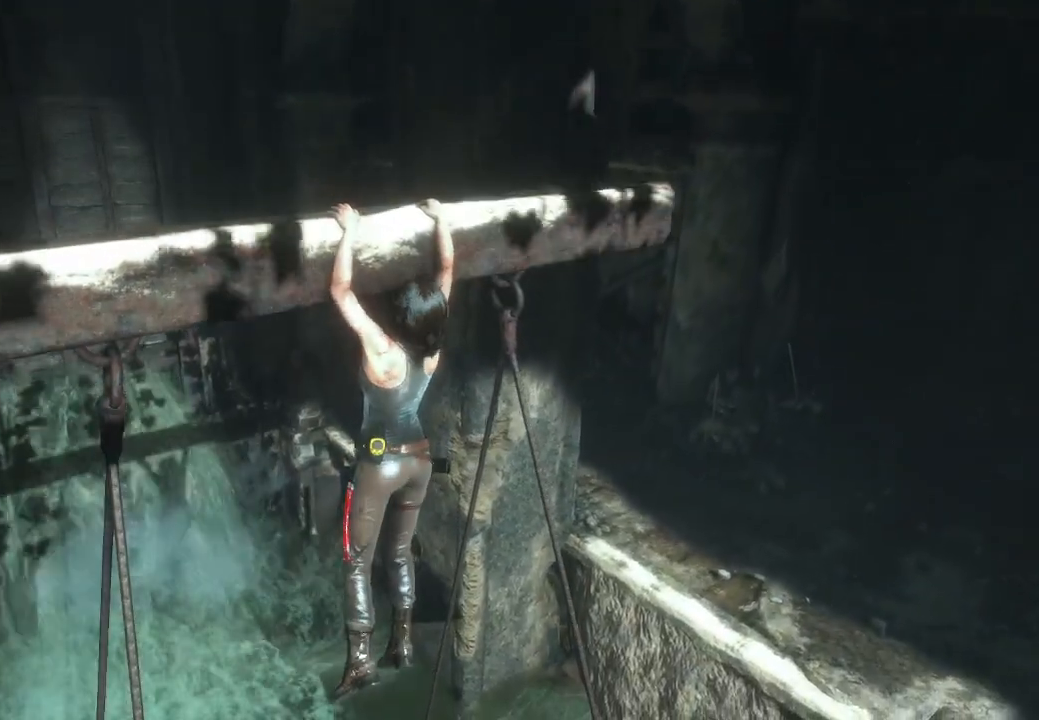
{"dt_ms": 500, "buttons": [], "left_stick": "center", "right_stick": "center", "events": [[167, "right_stick", "left"], [383, "right_stick", "center"]]}
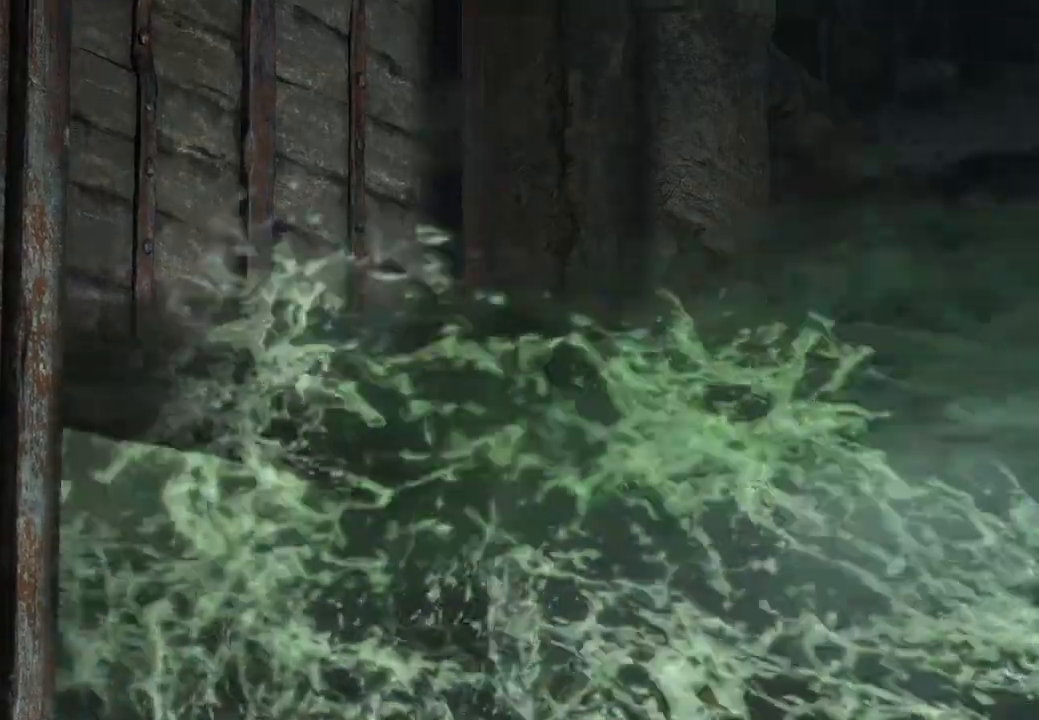
{"dt_ms": 500, "buttons": [], "left_stick": "center", "right_stick": "center", "events": []}
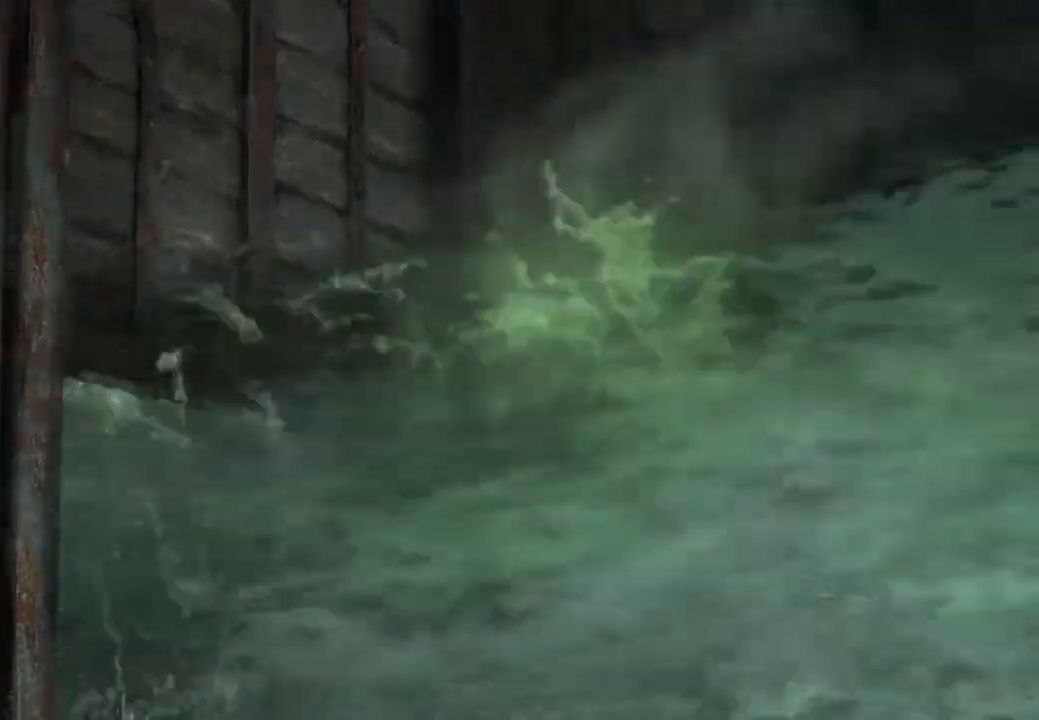
{"dt_ms": 500, "buttons": [], "left_stick": "center", "right_stick": "center", "events": []}
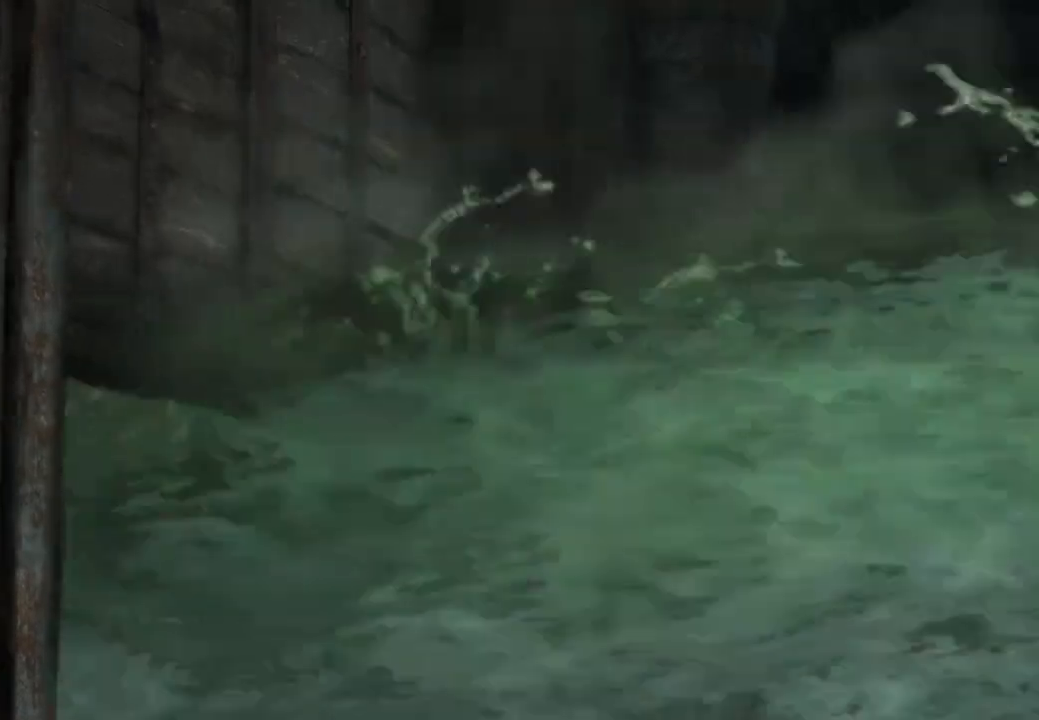
{"dt_ms": 500, "buttons": [], "left_stick": "center", "right_stick": "center", "events": []}
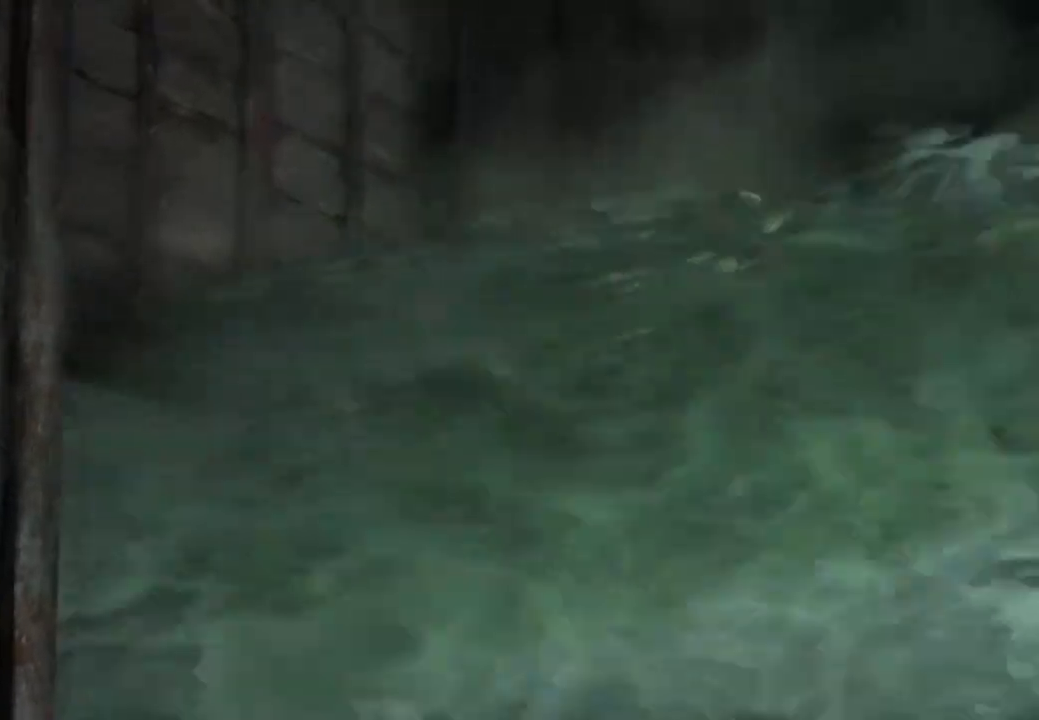
{"dt_ms": 1000, "buttons": [], "left_stick": "center", "right_stick": "center"}
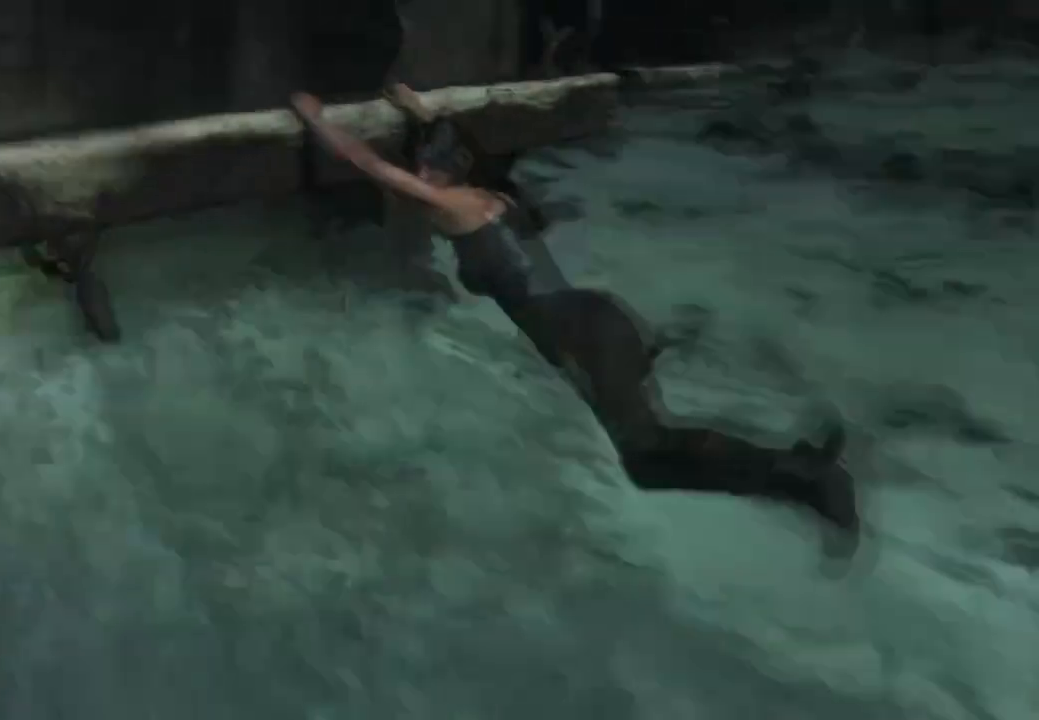
{"dt_ms": 500, "buttons": [], "left_stick": "center", "right_stick": "center", "events": []}
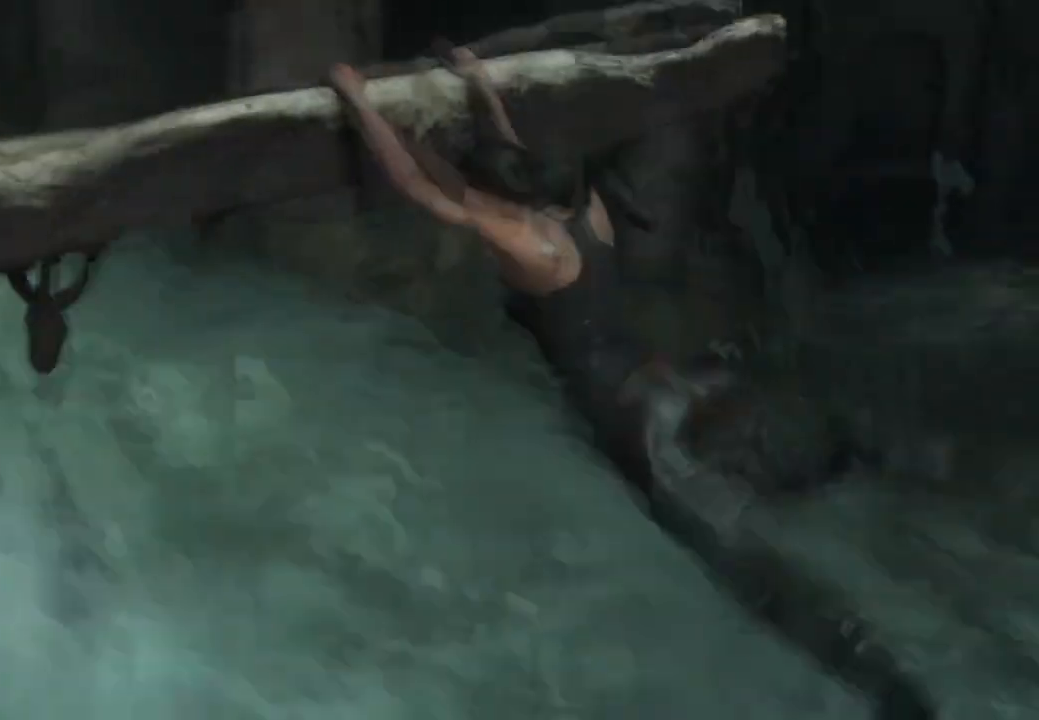
{"dt_ms": 500, "buttons": [], "left_stick": "center", "right_stick": "center", "events": []}
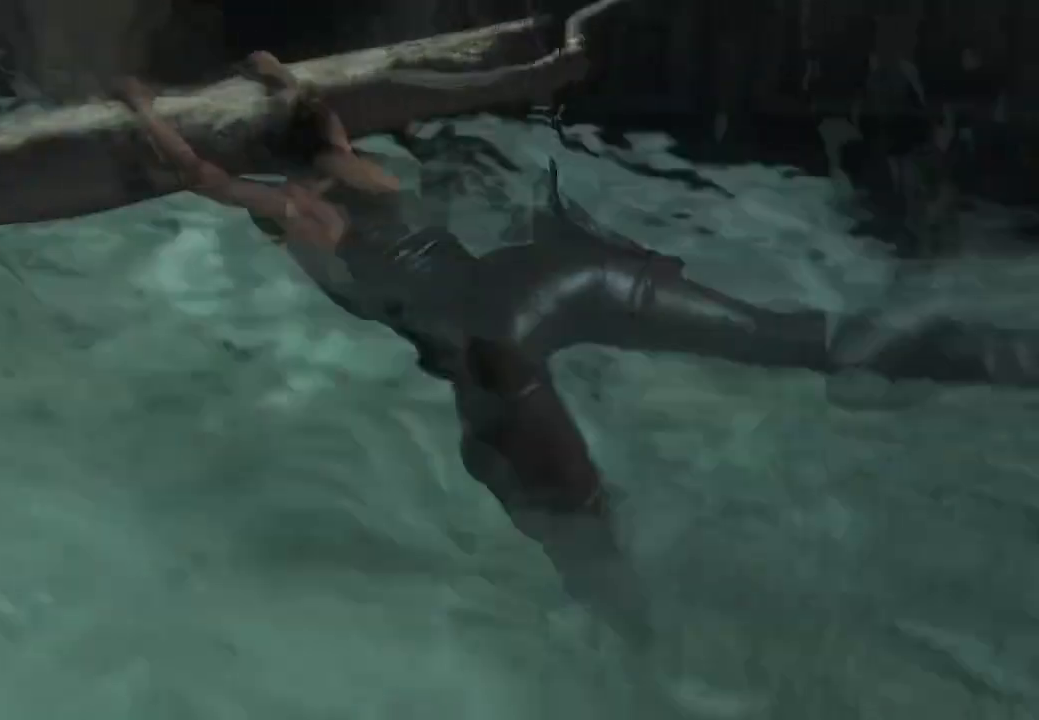
{"dt_ms": 500, "buttons": [], "left_stick": "center", "right_stick": "center", "events": []}
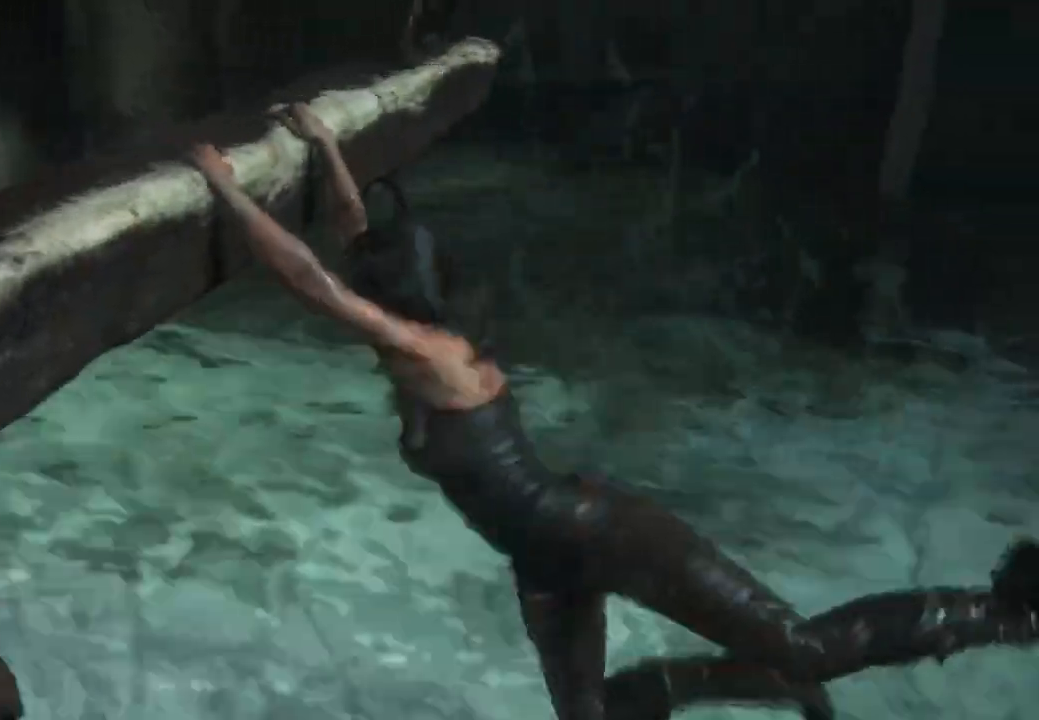
{"dt_ms": 500, "buttons": [], "left_stick": "center", "right_stick": "center", "events": []}
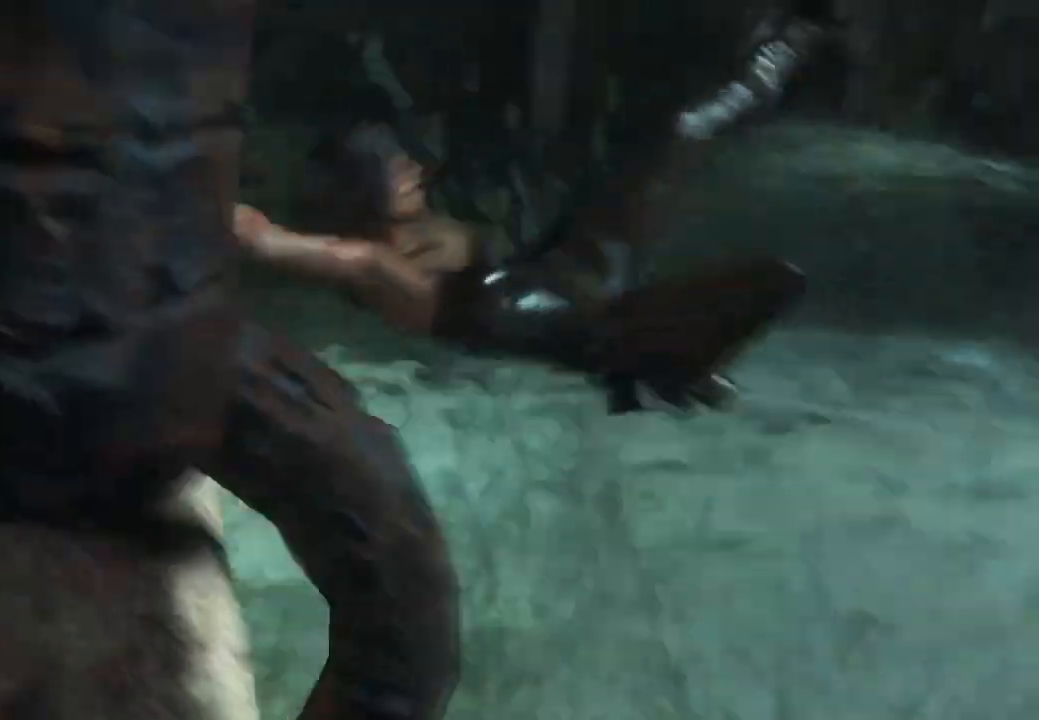
{"dt_ms": 500, "buttons": [], "left_stick": "center", "right_stick": "center", "events": [[317, "R1", "down"], [417, "R1", "up"]]}
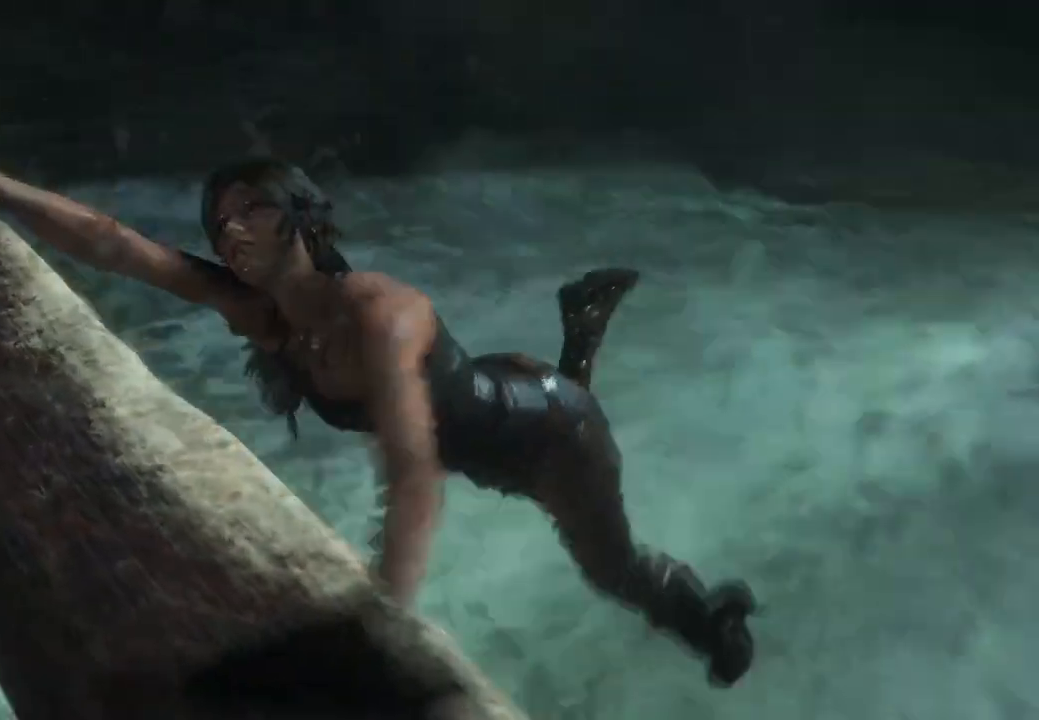
{"dt_ms": 1000, "buttons": [], "left_stick": "center", "right_stick": "center"}
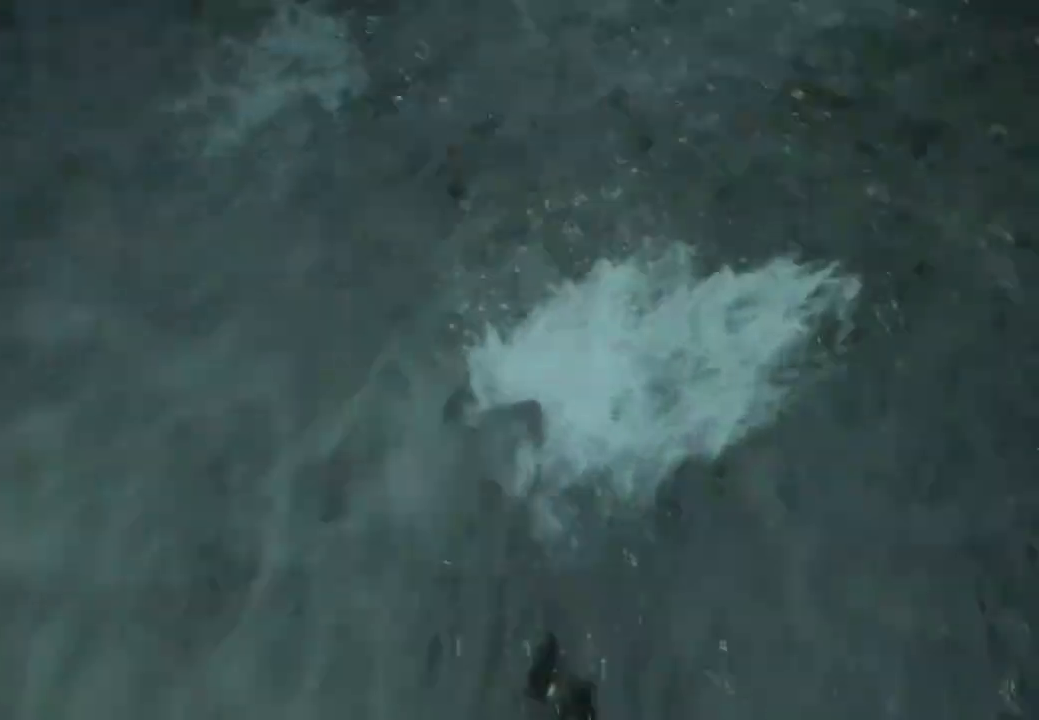
{"dt_ms": 500, "buttons": [], "left_stick": "center", "right_stick": "center", "events": []}
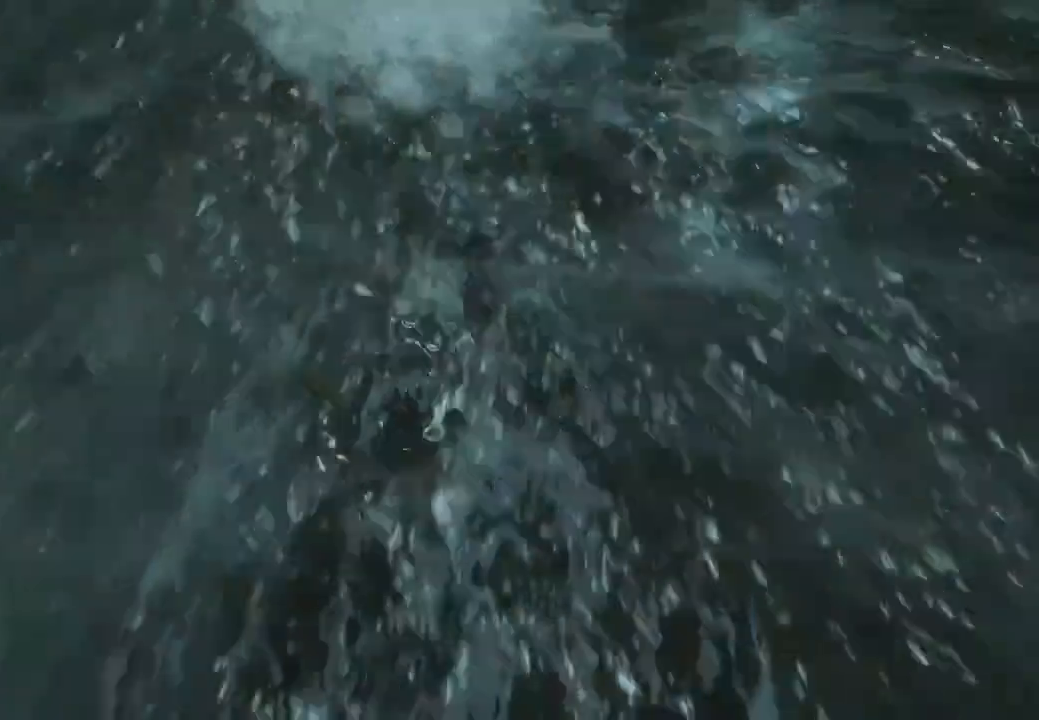
{"dt_ms": 500, "buttons": [], "left_stick": "center", "right_stick": "up", "events": [[33, "right_stick", "up"]]}
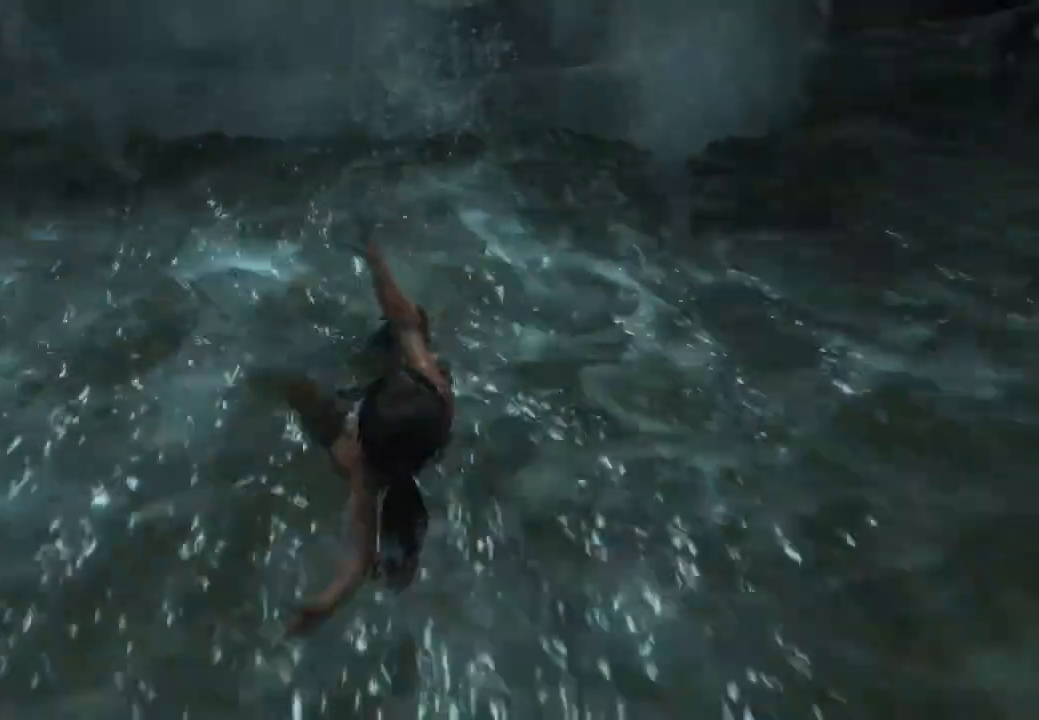
{"dt_ms": 500, "buttons": [], "left_stick": "center", "right_stick": "center", "events": [[400, "right_stick", "center"]]}
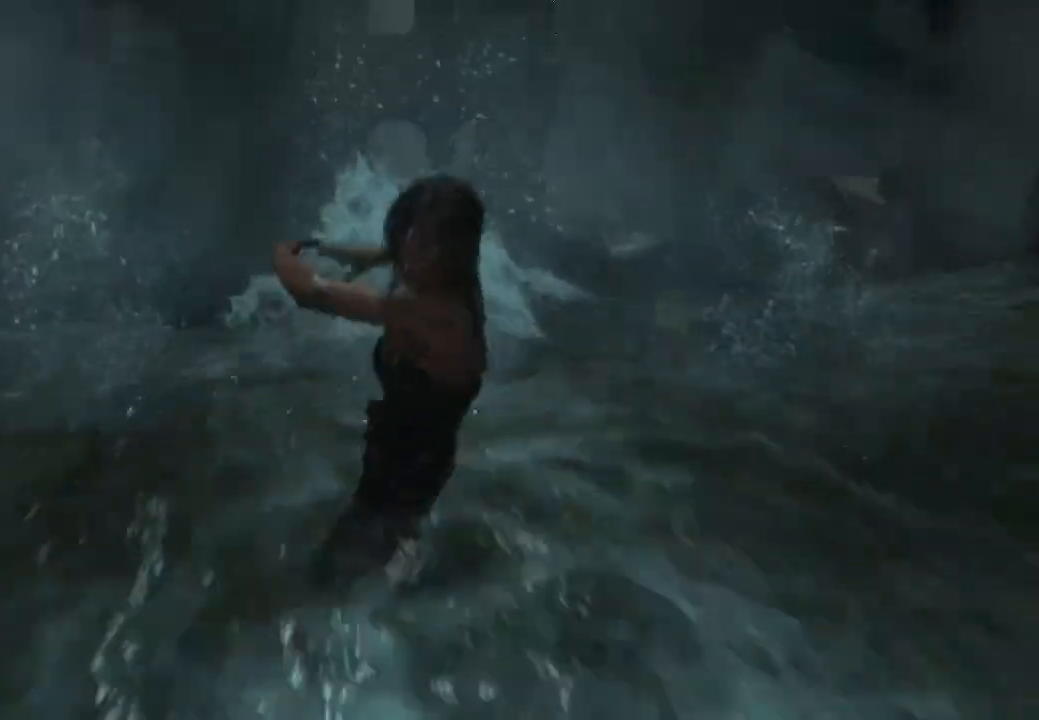
{"dt_ms": 500, "buttons": [], "left_stick": "up", "right_stick": "center", "events": [[100, "left_stick", "up"], [250, "right_stick", "down"], [467, "right_stick", "center"]]}
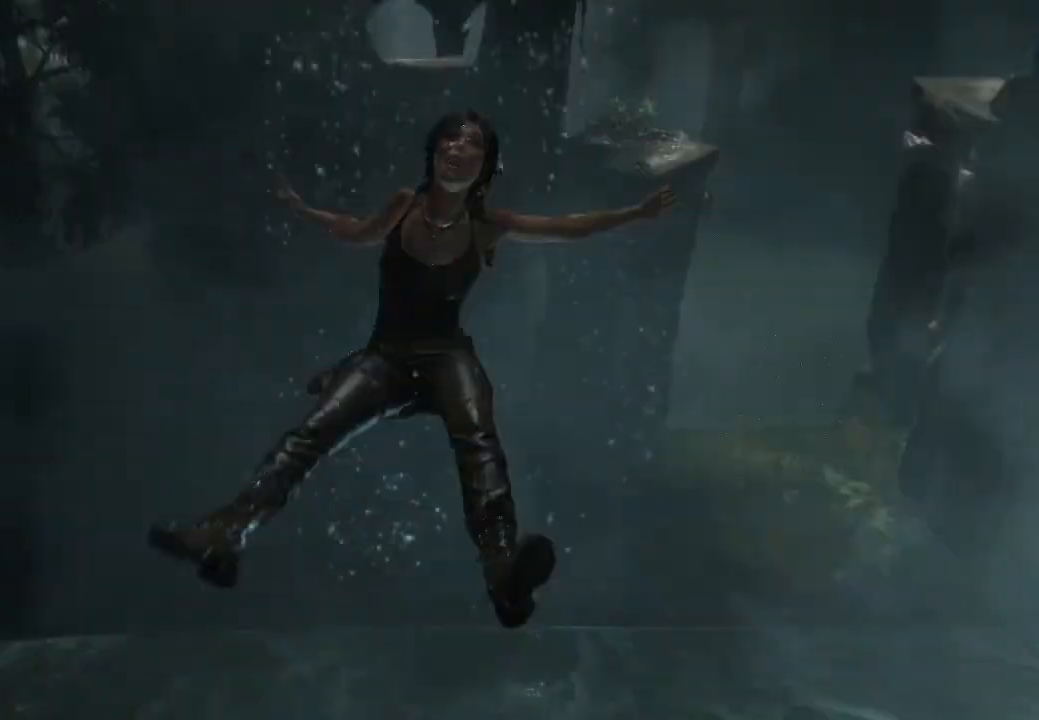
{"dt_ms": 500, "buttons": [], "left_stick": "up", "right_stick": "center", "events": []}
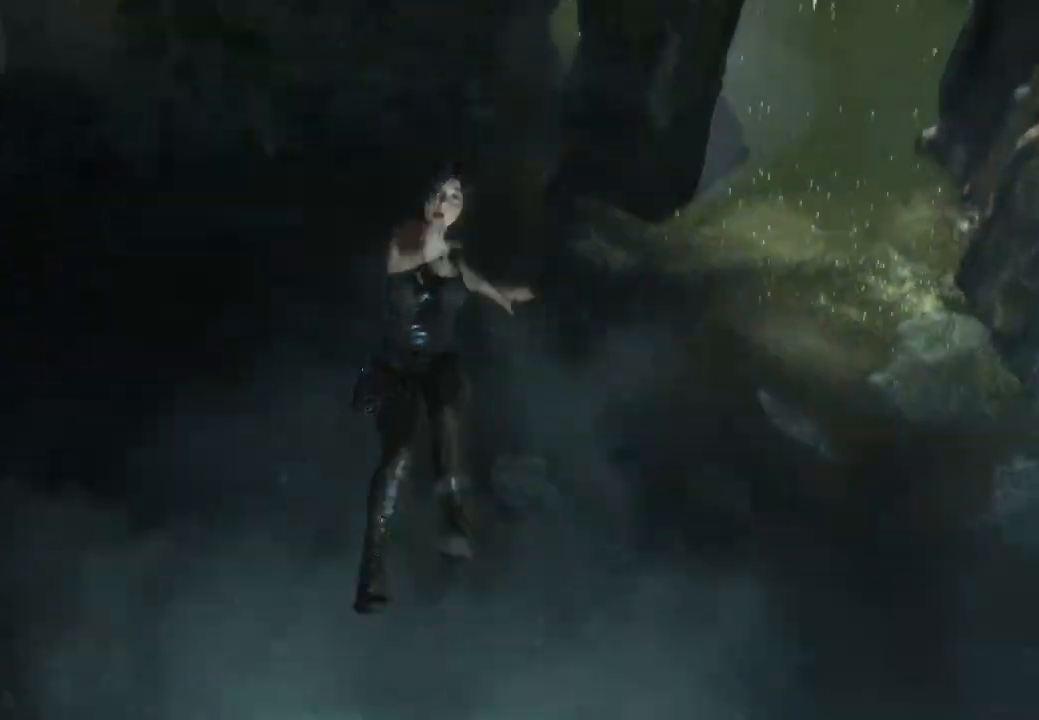
{"dt_ms": 500, "buttons": [], "left_stick": "center", "right_stick": "center", "events": [[50, "left_stick", "center"]]}